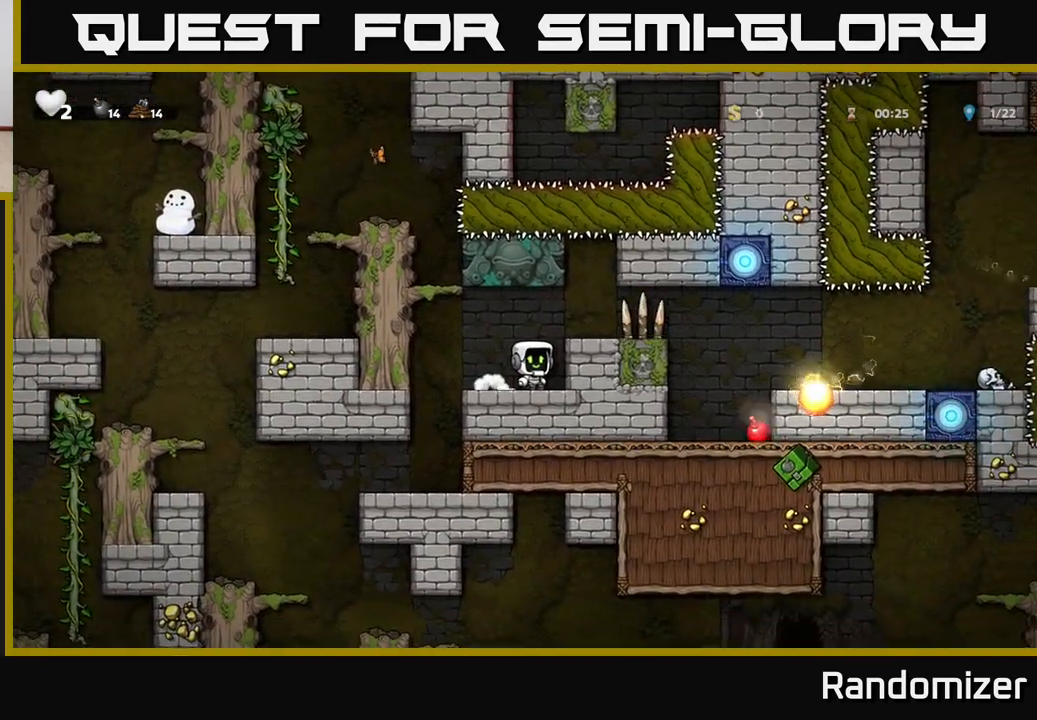
Gameplay with a controller (Xbox layout); each line is a JSON object with the inputs held at the frame after it. "events" lists button and stick changes between this image and that frame as [ms after this image, input, new state], when the widget could be followed in between.
{"buttons": [], "left_stick": "center", "right_stick": "center", "events": []}
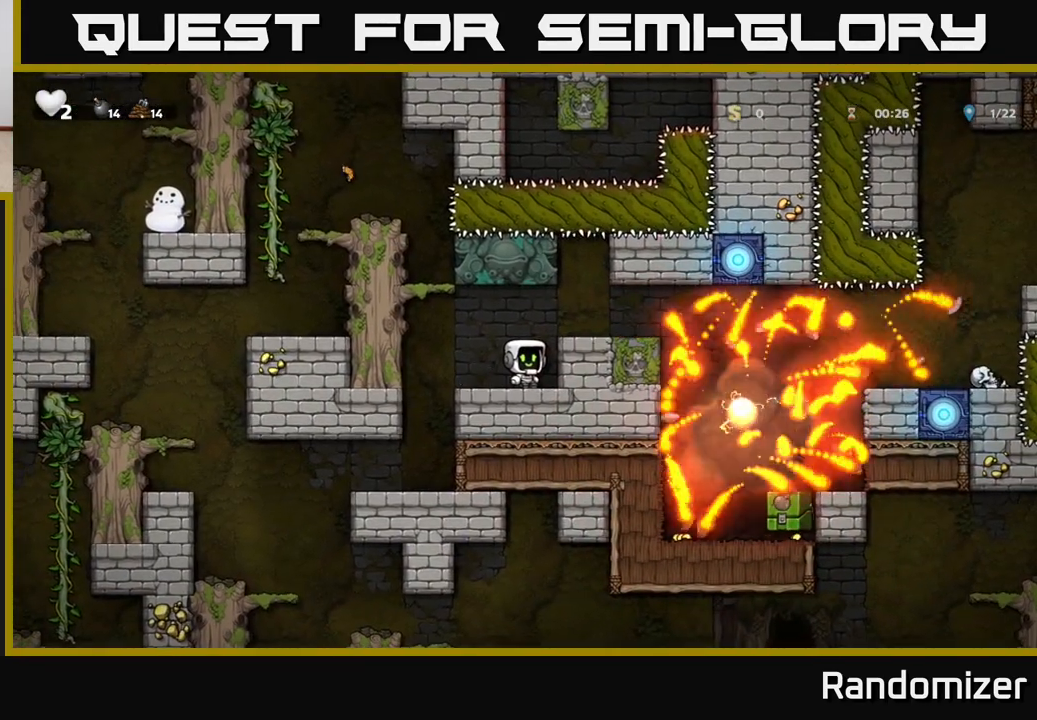
{"buttons": [], "left_stick": "center", "right_stick": "center", "events": []}
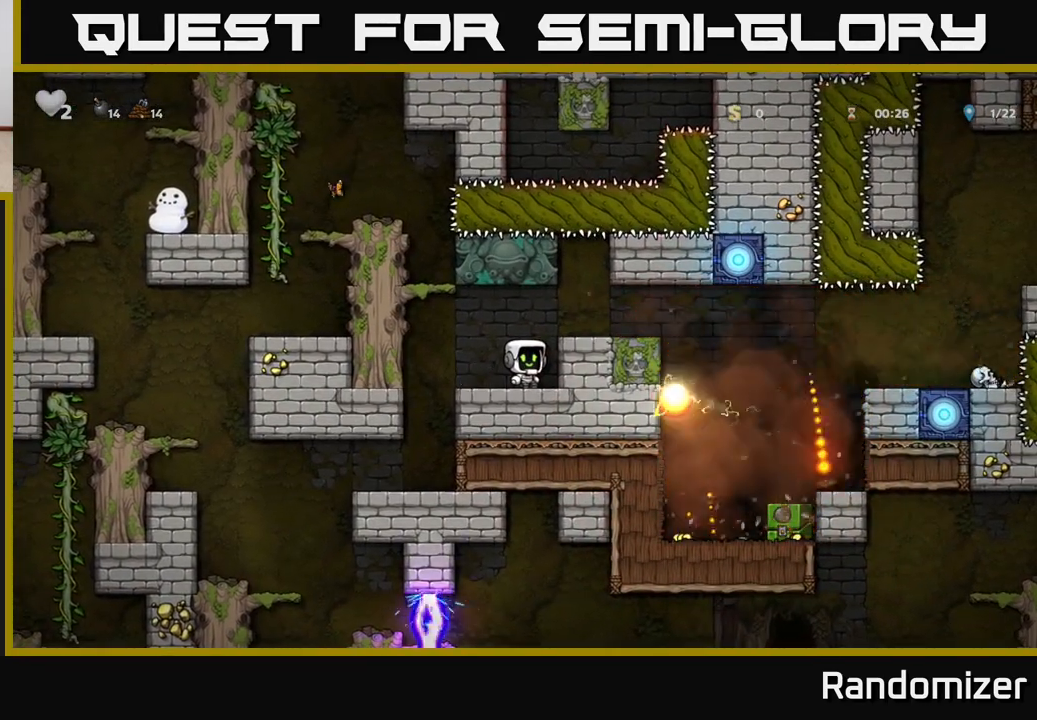
{"buttons": [], "left_stick": "right", "right_stick": "center", "events": [[183, "left_stick", "right"], [217, "A", "down"], [383, "A", "up"]]}
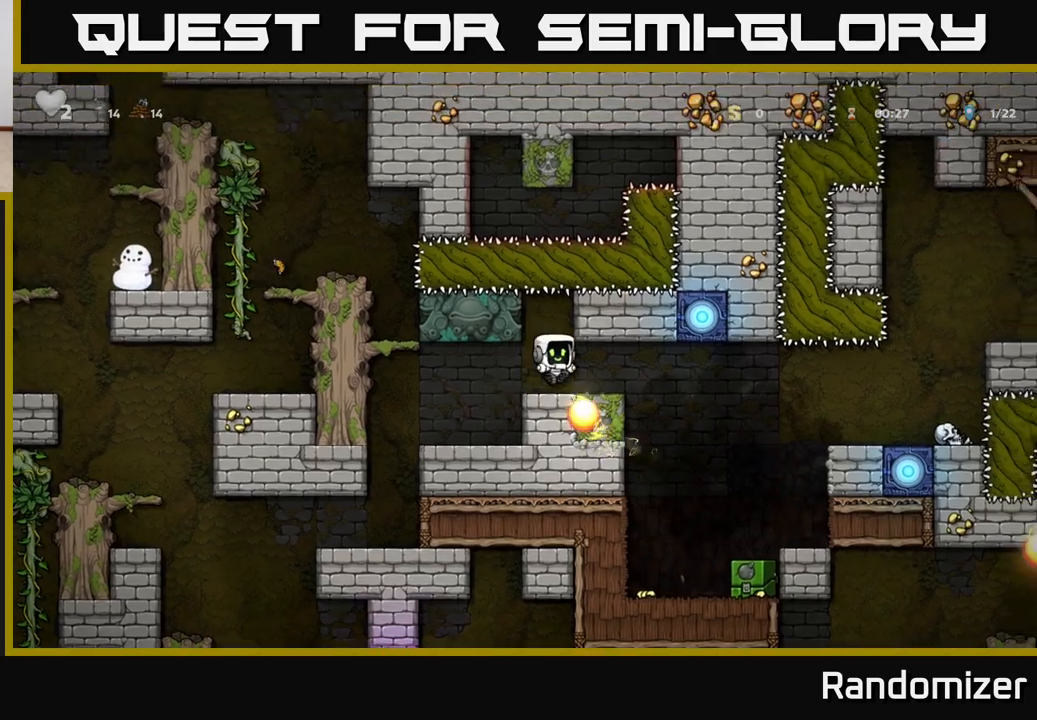
{"buttons": [], "left_stick": "center", "right_stick": "center", "events": [[400, "left_stick", "center"]]}
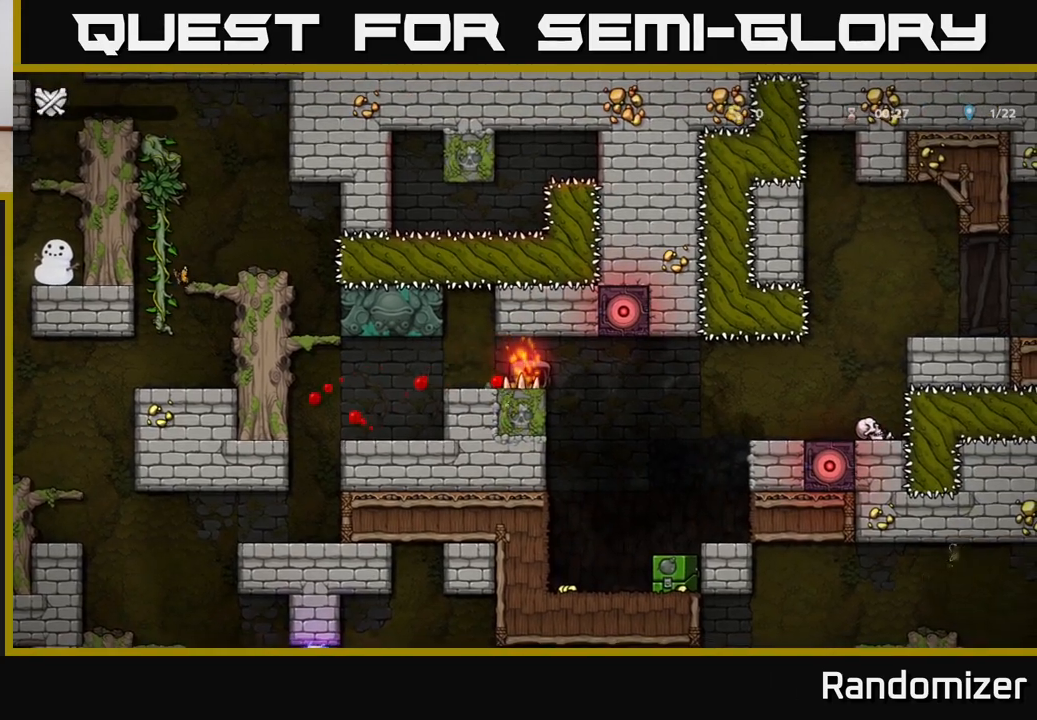
{"buttons": [], "left_stick": "center", "right_stick": "center", "events": [[83, "left_stick", "right"], [417, "left_stick", "center"]]}
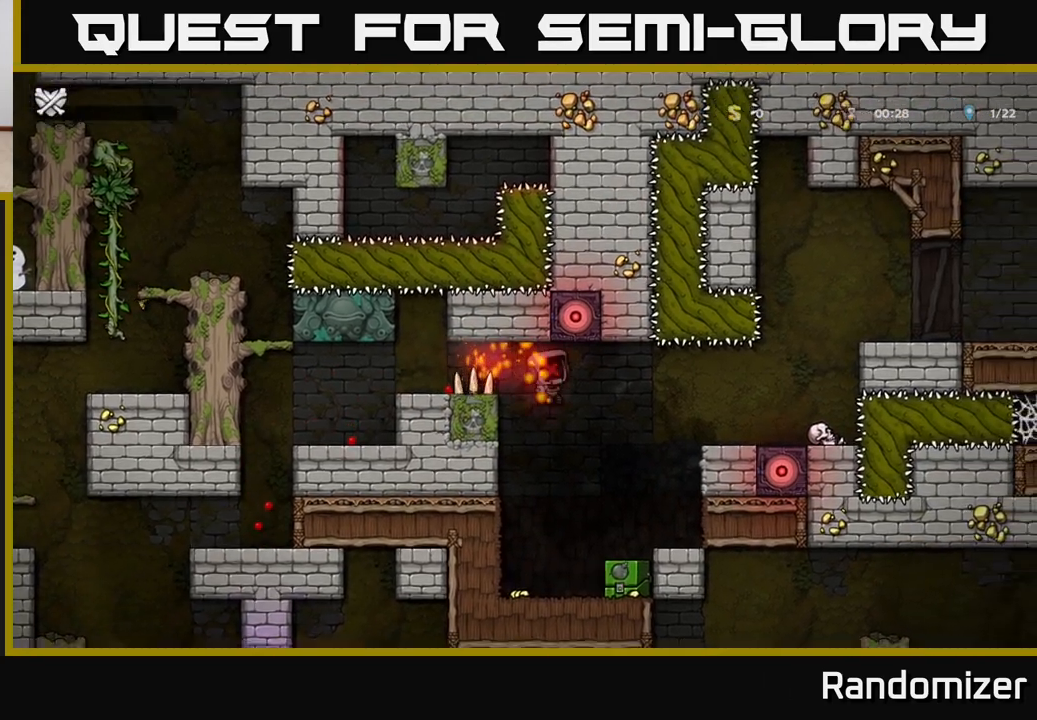
{"buttons": [], "left_stick": "center", "right_stick": "center", "events": []}
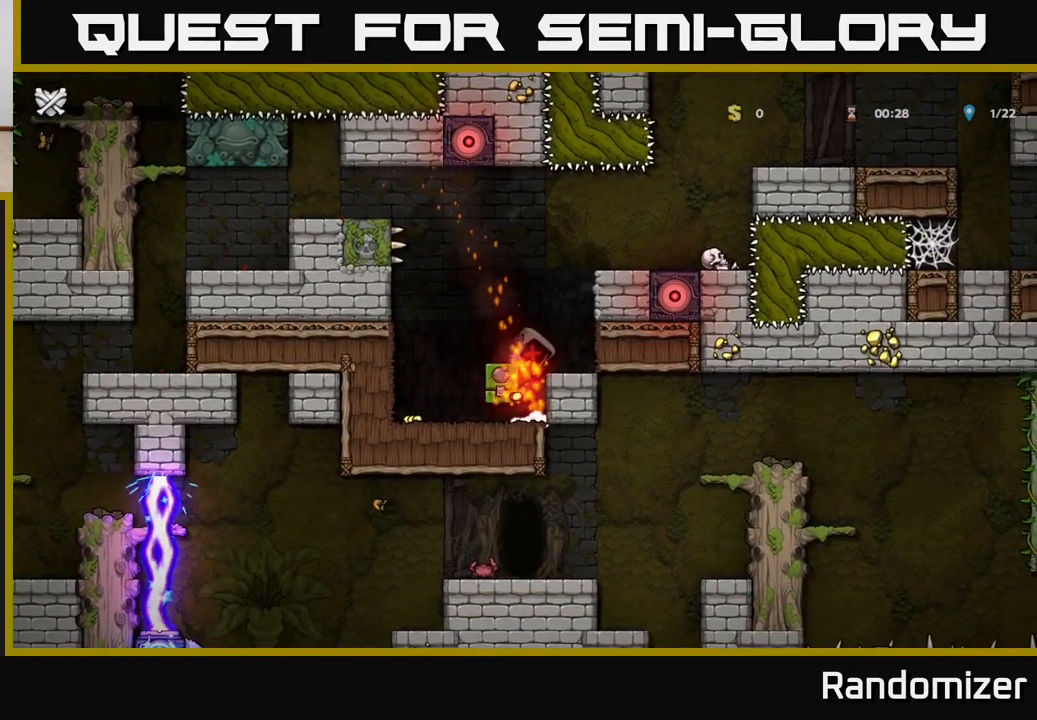
{"buttons": [], "left_stick": "center", "right_stick": "center", "events": [[100, "left_stick", "left"], [500, "left_stick", "center"]]}
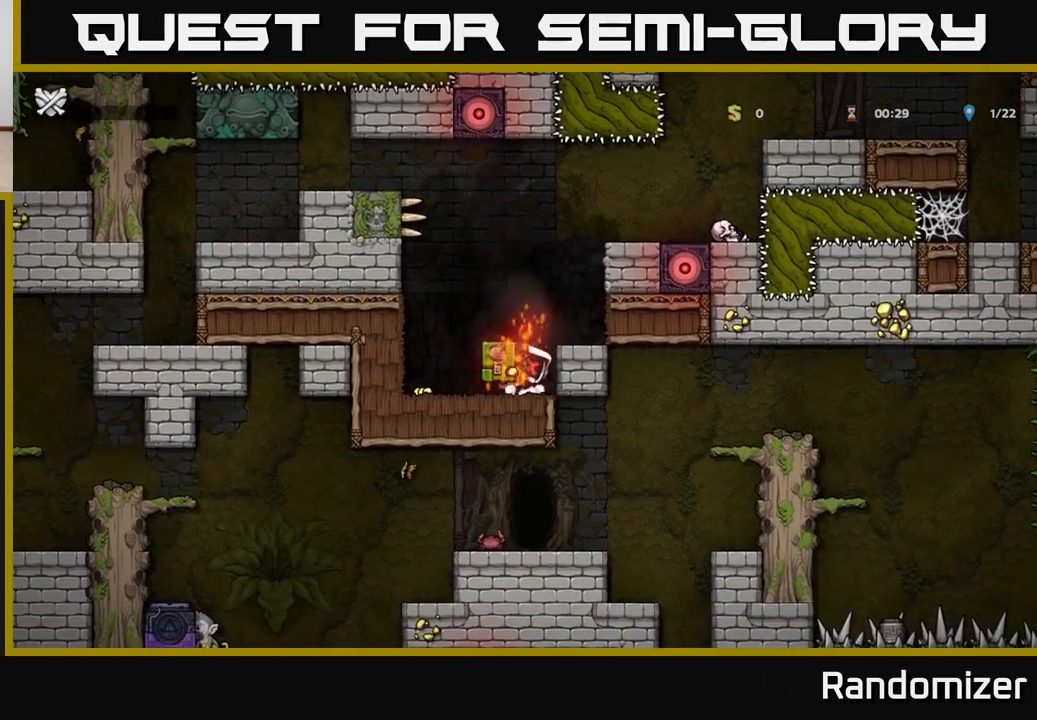
{"buttons": [], "left_stick": "center", "right_stick": "center", "events": []}
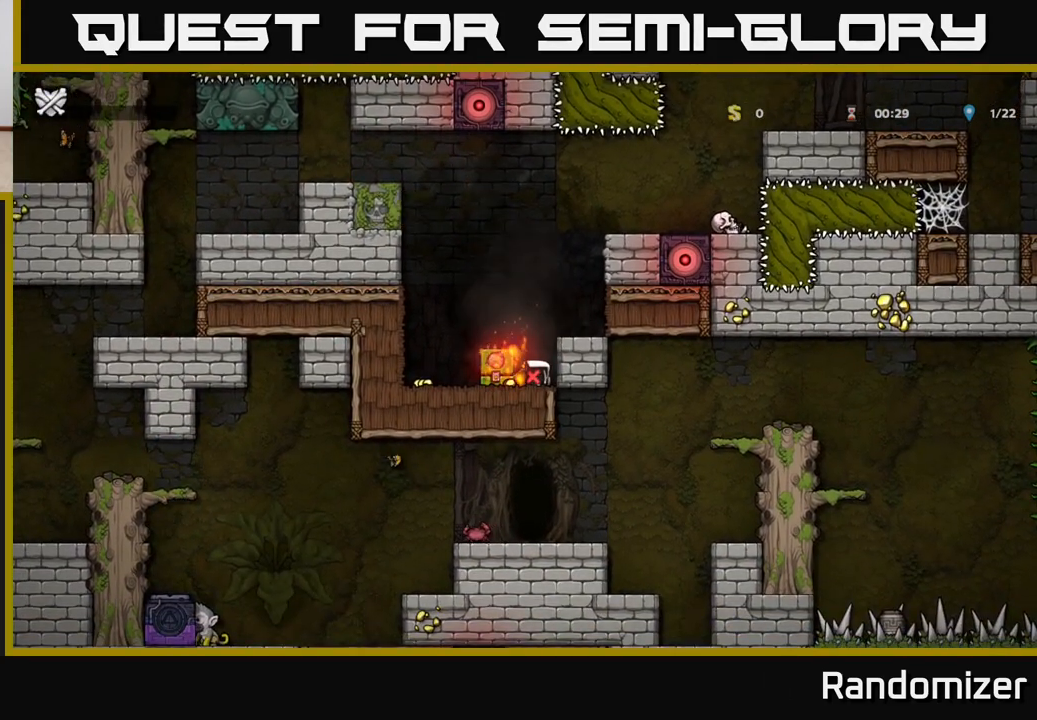
{"buttons": [], "left_stick": "center", "right_stick": "center", "events": []}
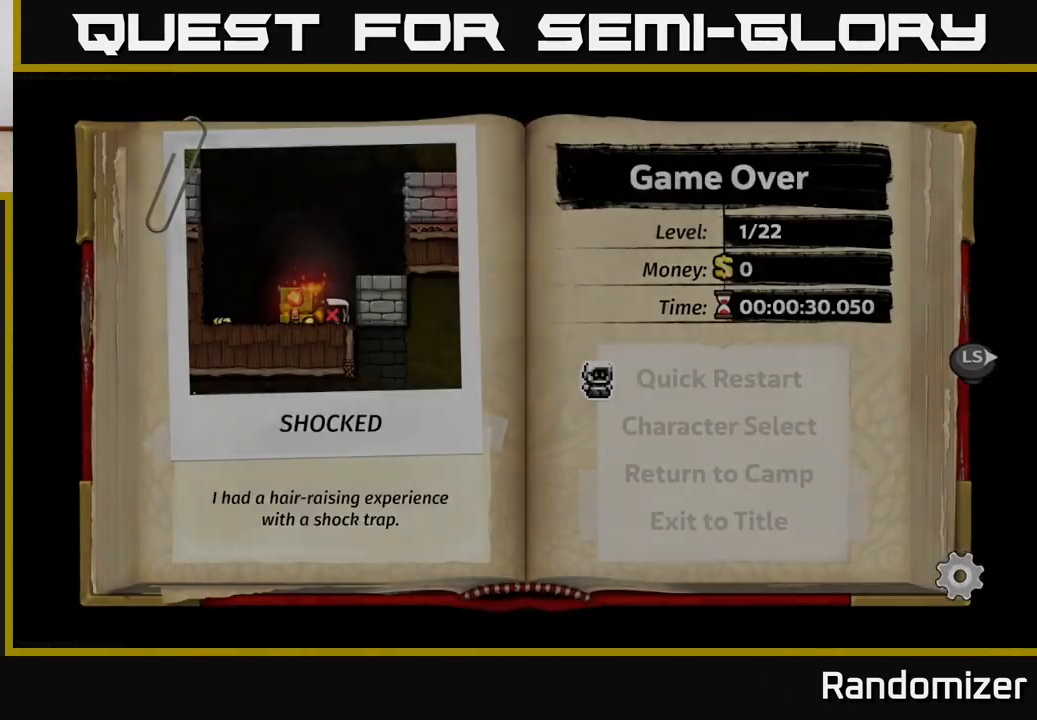
{"buttons": [], "left_stick": "center", "right_stick": "center", "events": [[200, "A", "down"], [267, "A", "up"]]}
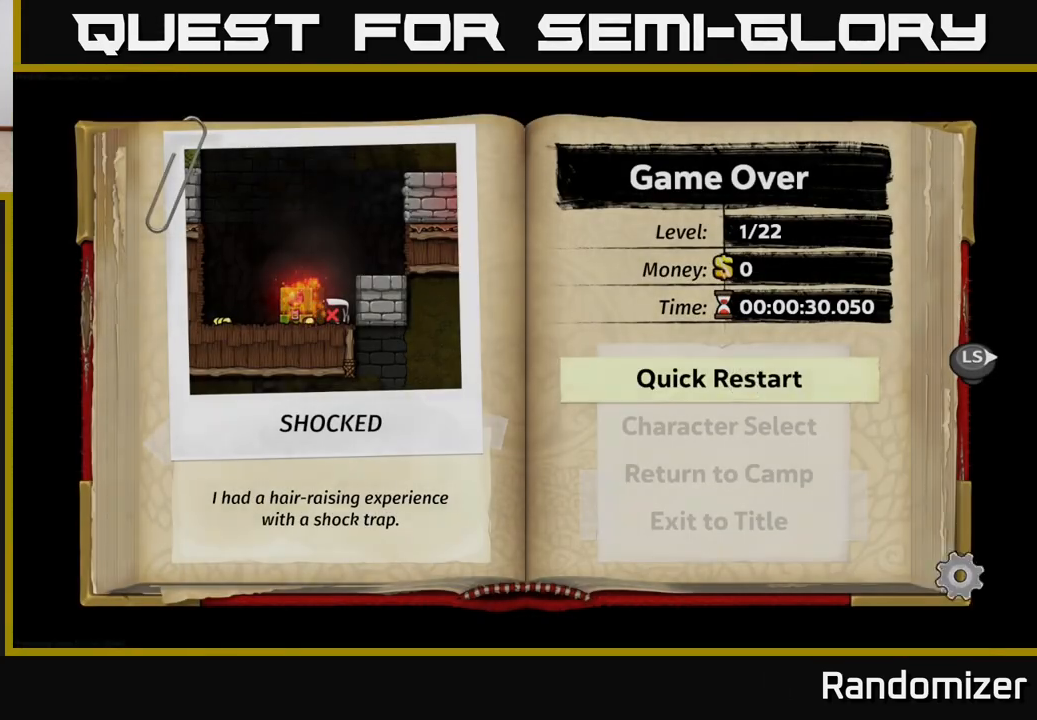
{"buttons": [], "left_stick": "center", "right_stick": "center", "events": []}
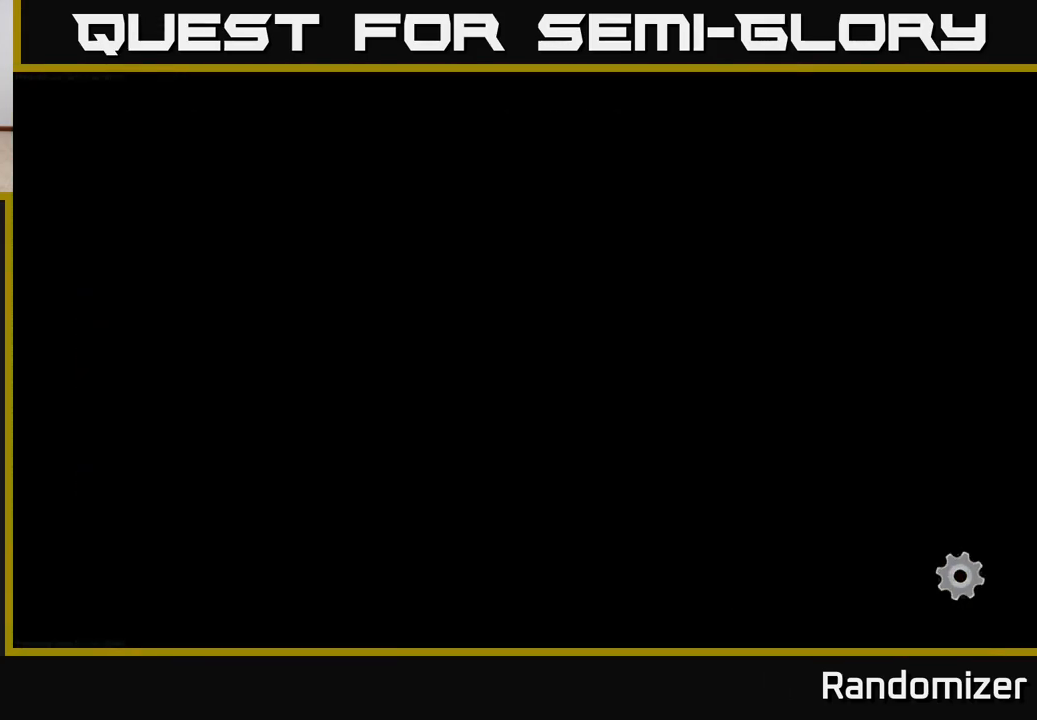
{"buttons": [], "left_stick": "left", "right_stick": "center", "events": [[317, "left_stick", "left"]]}
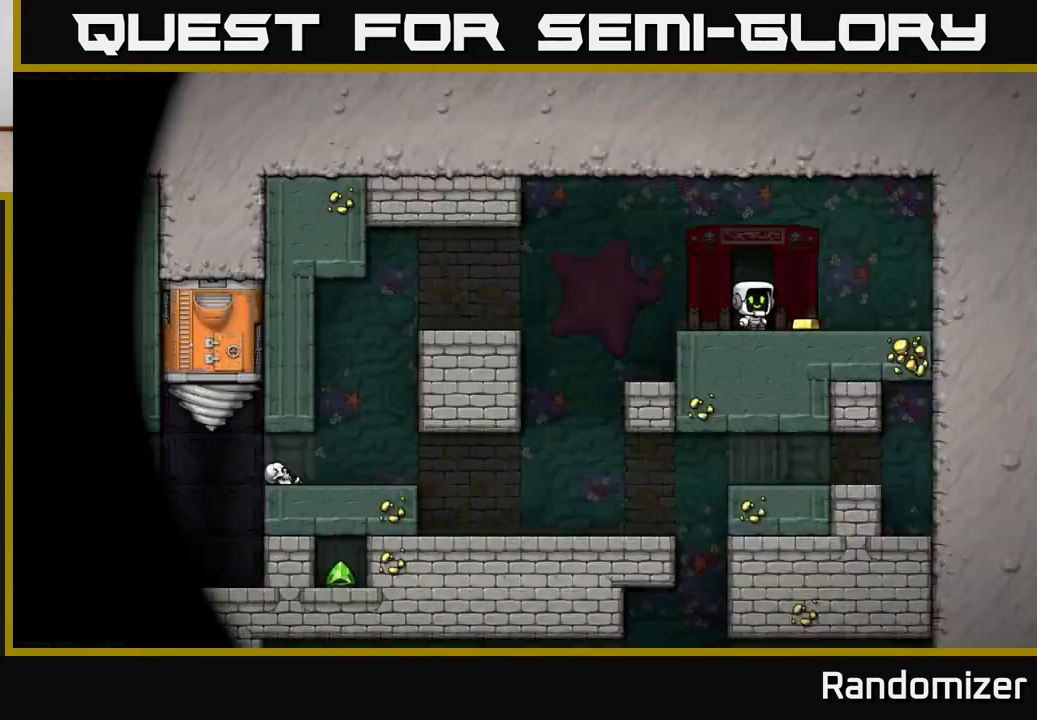
{"buttons": [], "left_stick": "center", "right_stick": "center", "events": [[33, "left_stick", "center"], [233, "left_stick", "left"], [467, "left_stick", "center"]]}
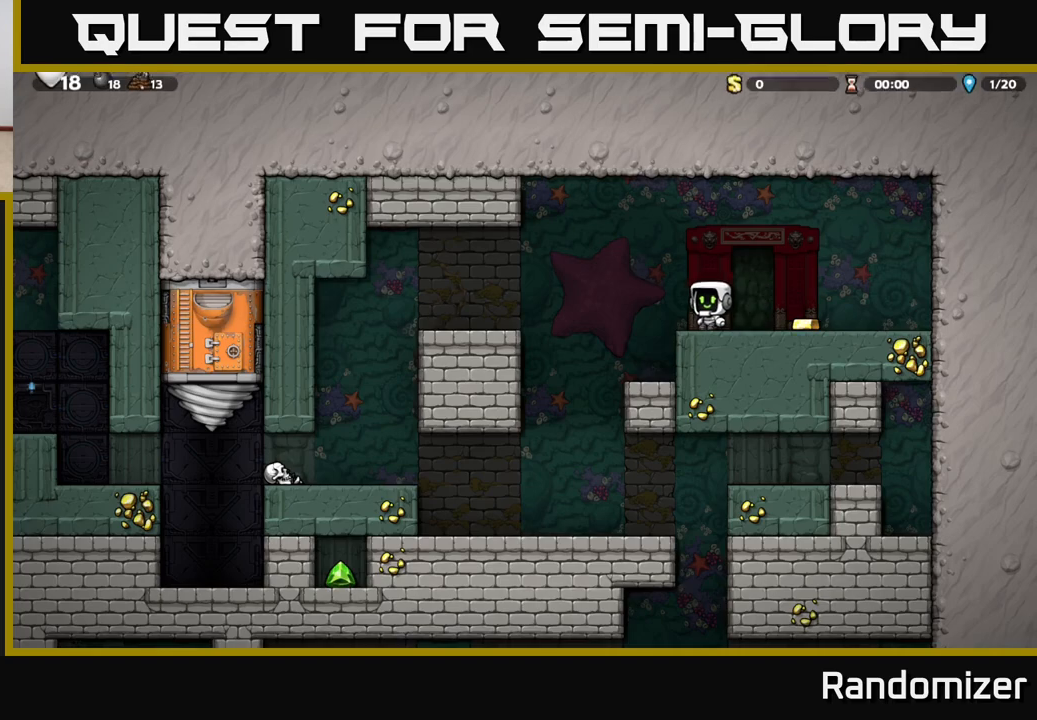
{"buttons": [], "left_stick": "center", "right_stick": "center", "events": [[250, "left_stick", "left"], [417, "left_stick", "center"]]}
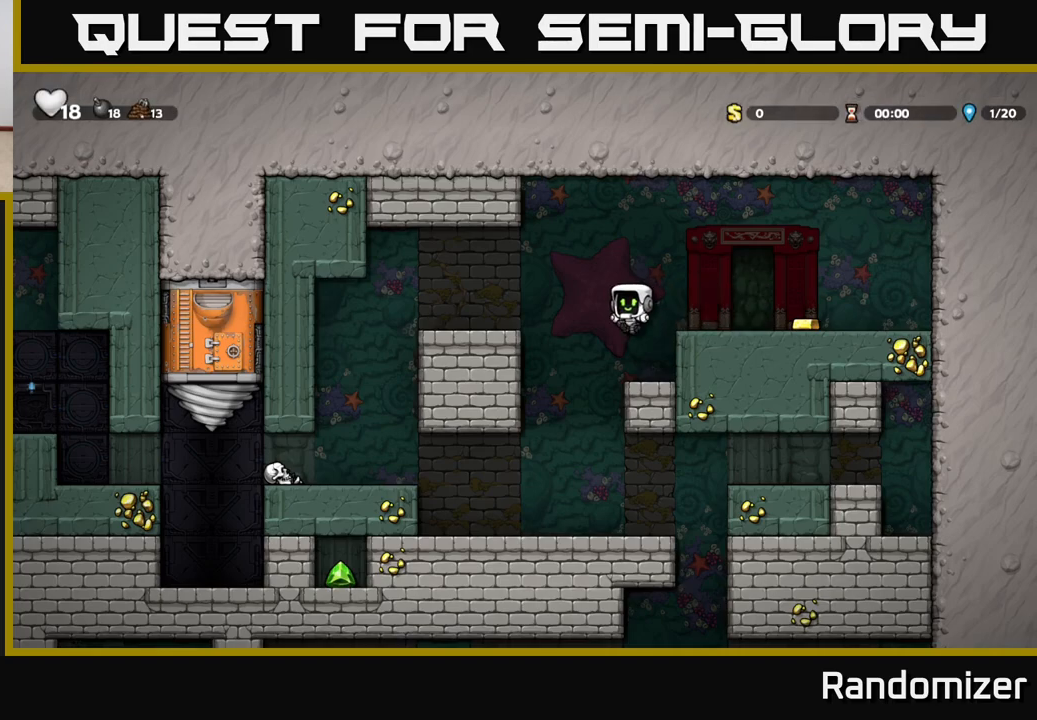
{"buttons": [], "left_stick": "right", "right_stick": "center", "events": [[167, "left_stick", "right"], [300, "A", "down"], [483, "A", "up"]]}
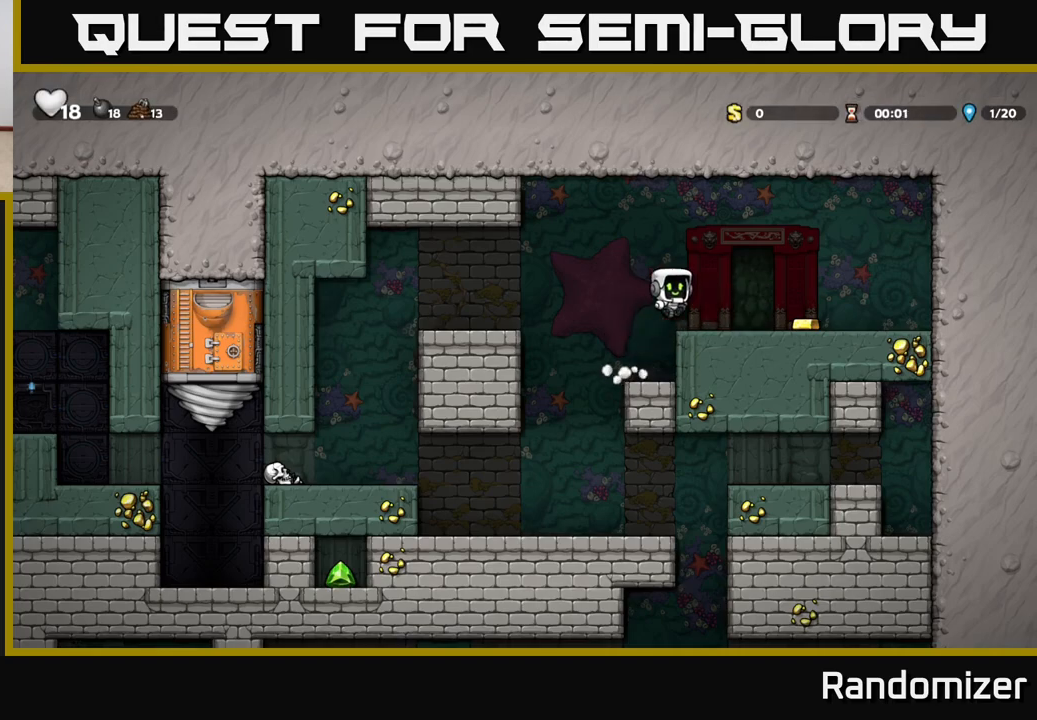
{"buttons": [], "left_stick": "left", "right_stick": "center", "events": [[350, "left_stick", "left"]]}
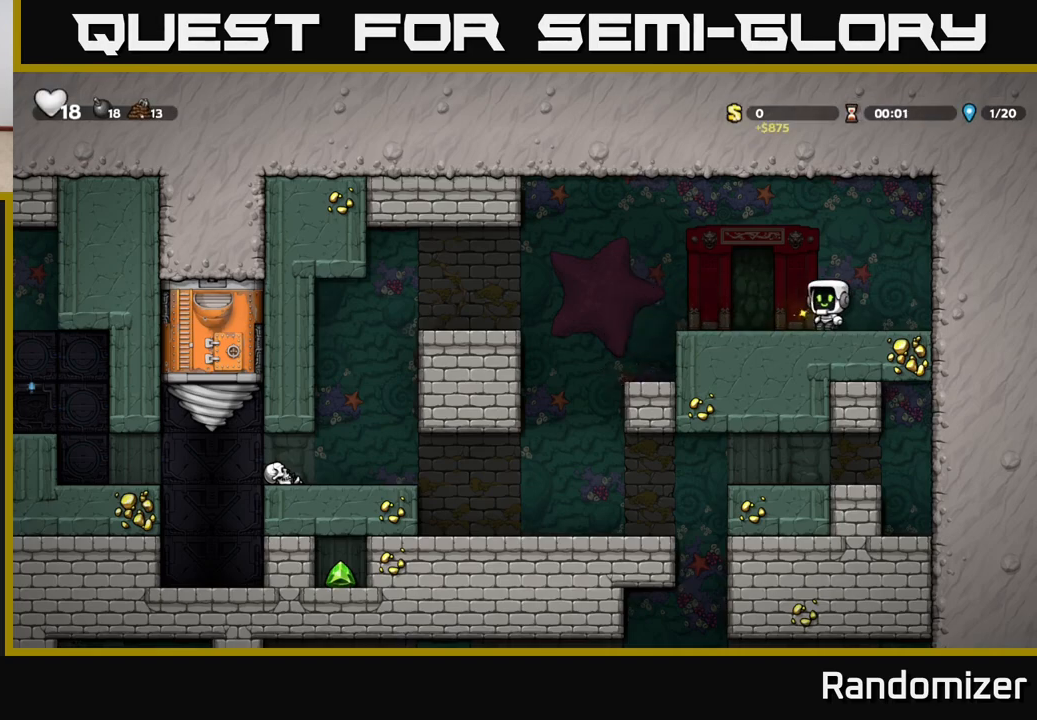
{"buttons": [], "left_stick": "left", "right_stick": "center", "events": [[267, "A", "down"], [450, "A", "up"]]}
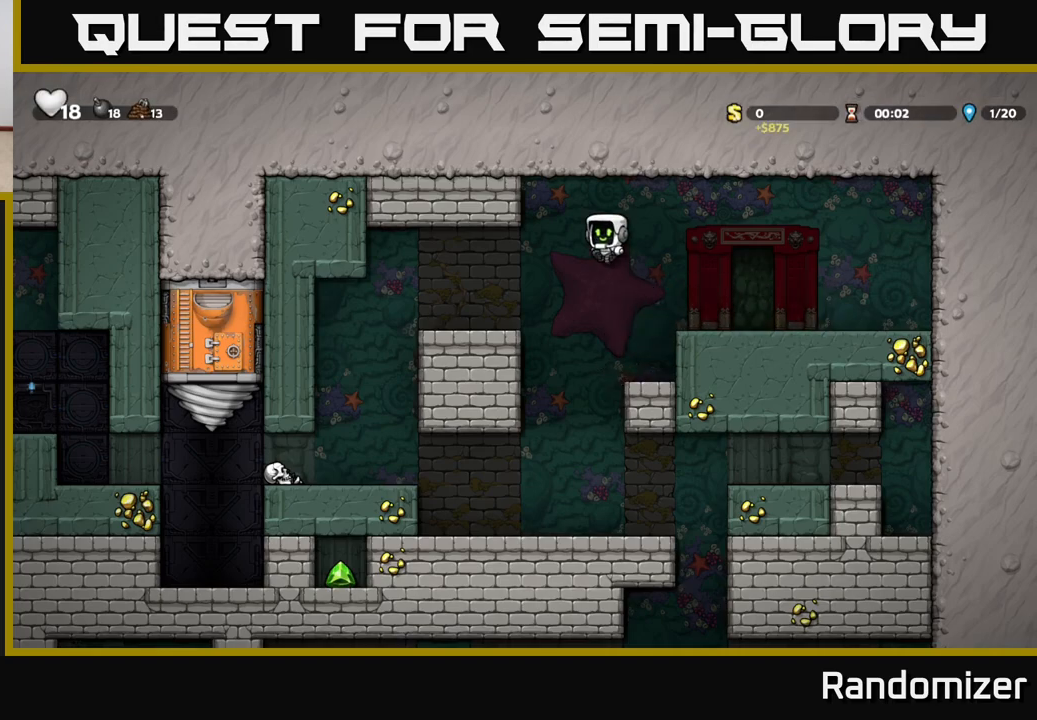
{"buttons": [], "left_stick": "left", "right_stick": "center", "events": []}
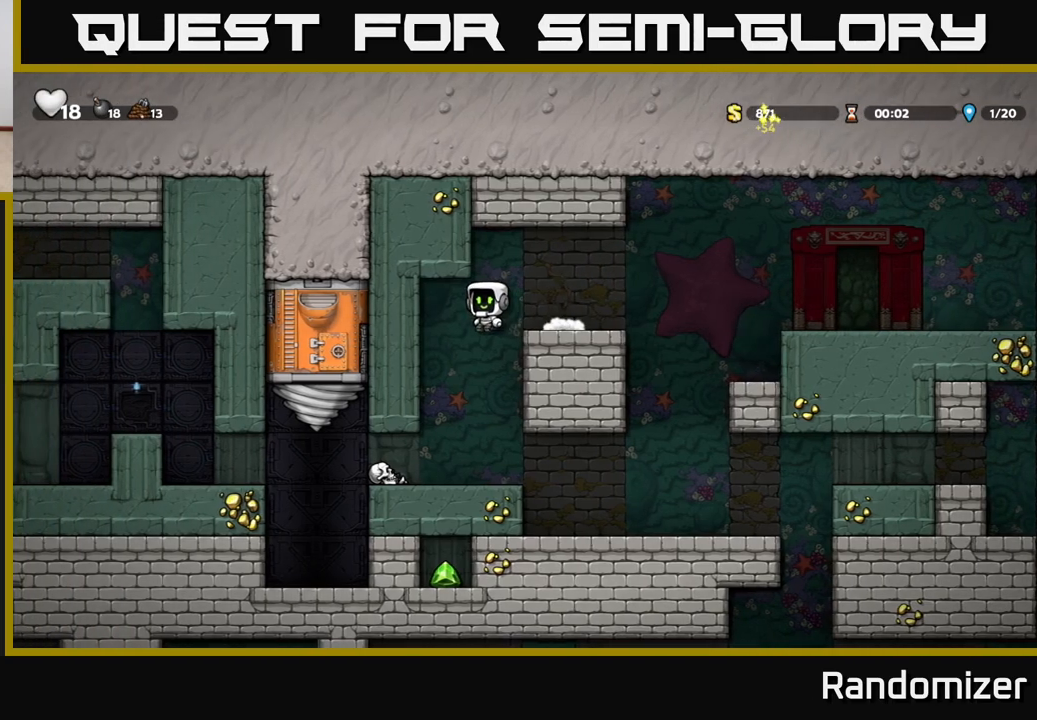
{"buttons": [], "left_stick": "center", "right_stick": "center", "events": [[33, "left_stick", "center"], [200, "X", "down"], [317, "X", "up"], [333, "left_stick", "left"], [433, "left_stick", "center"]]}
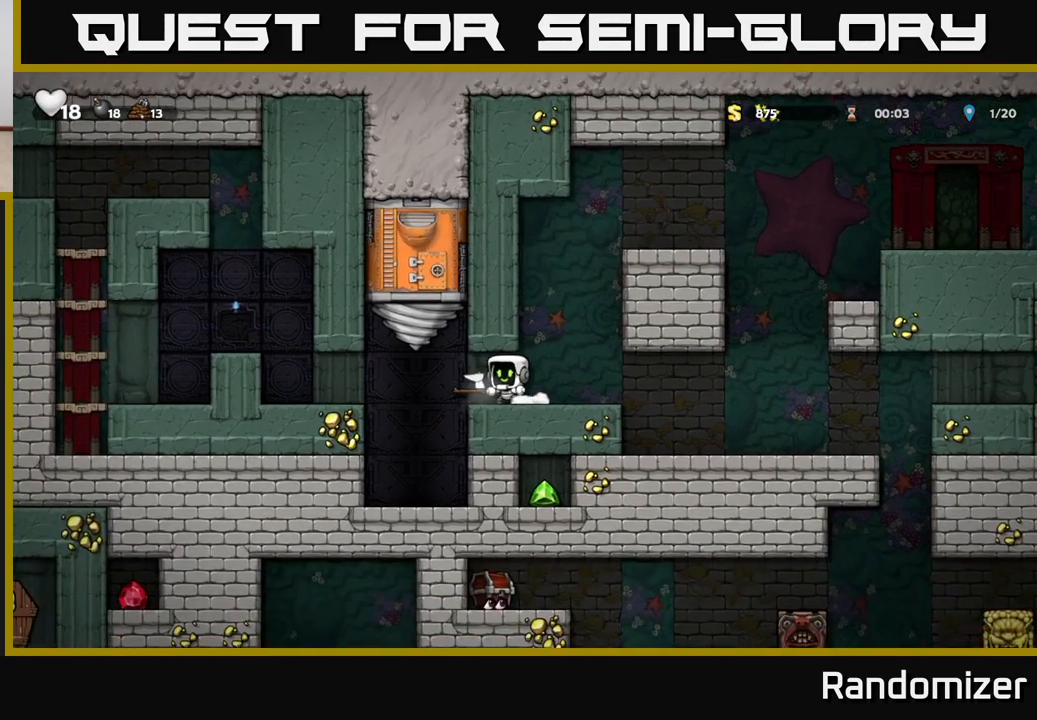
{"buttons": [], "left_stick": "left", "right_stick": "center", "events": [[133, "left_stick", "right"], [467, "left_stick", "left"]]}
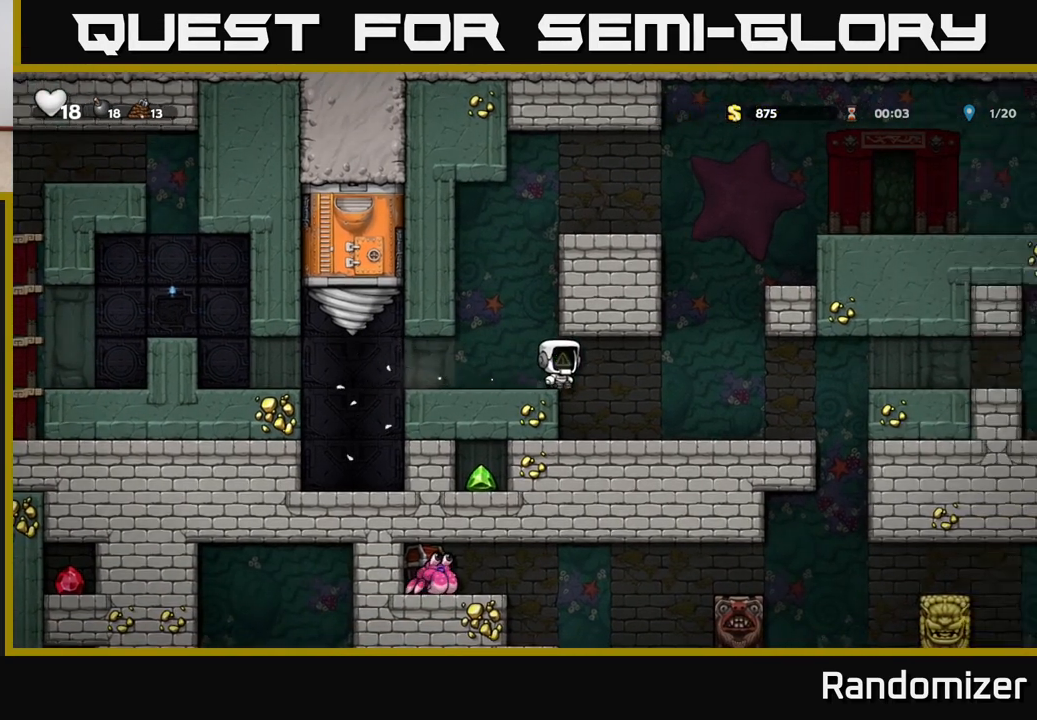
{"buttons": [], "left_stick": "left", "right_stick": "center", "events": []}
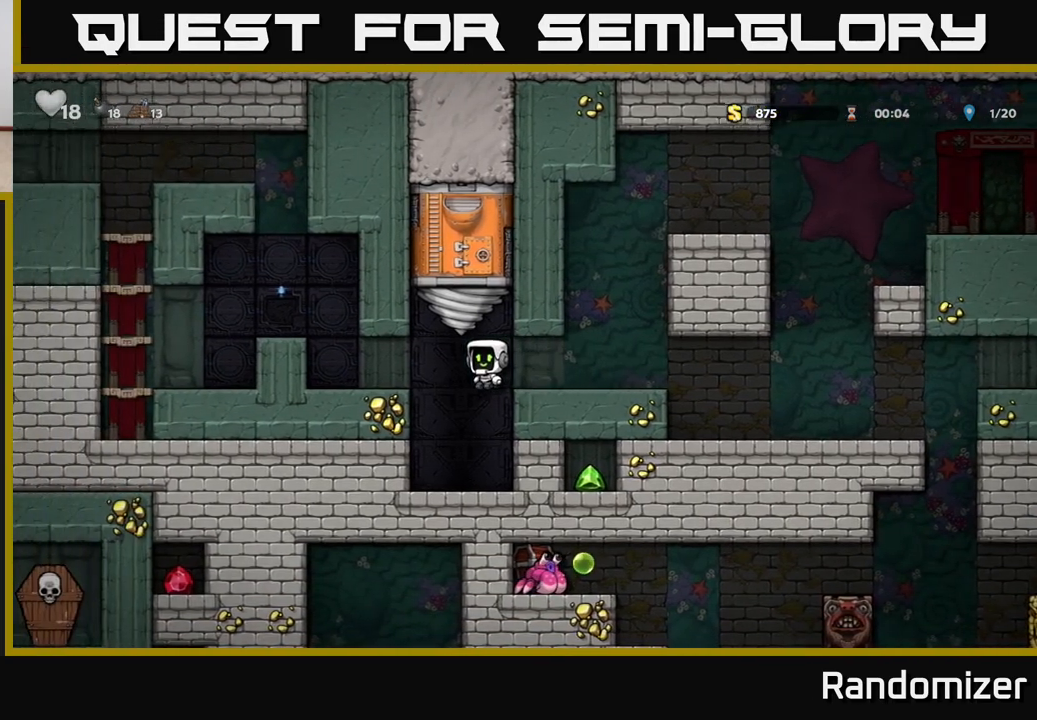
{"buttons": [], "left_stick": "left", "right_stick": "center", "events": [[300, "A", "down"], [467, "A", "up"]]}
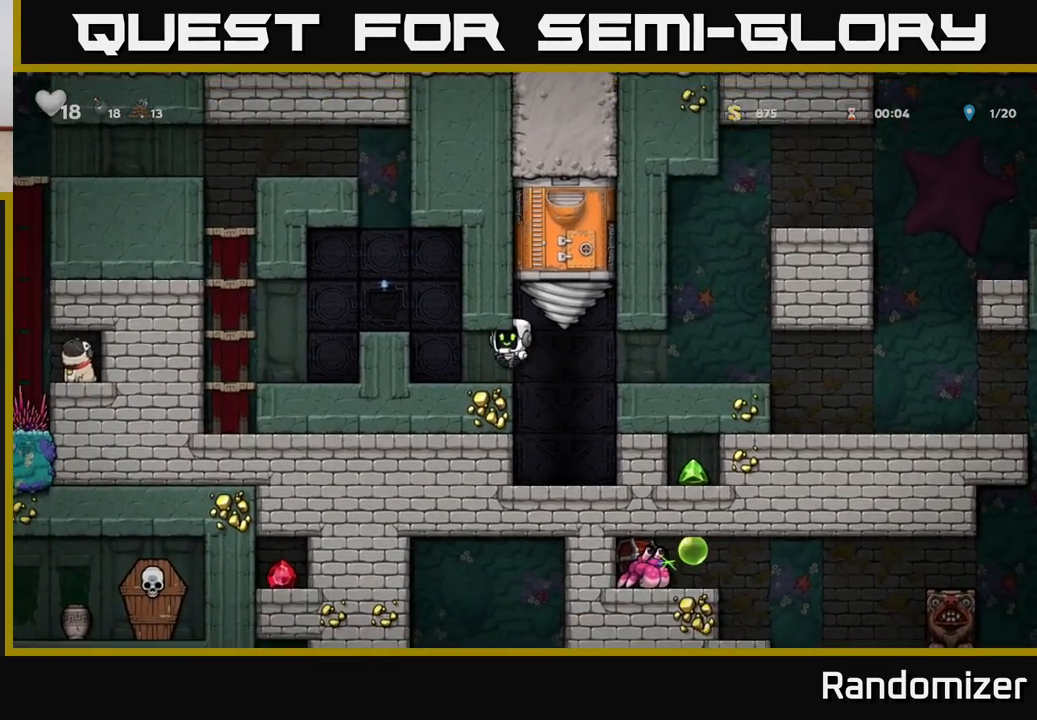
{"buttons": [], "left_stick": "center", "right_stick": "center", "events": [[200, "A", "down"], [350, "A", "up"], [400, "left_stick", "center"]]}
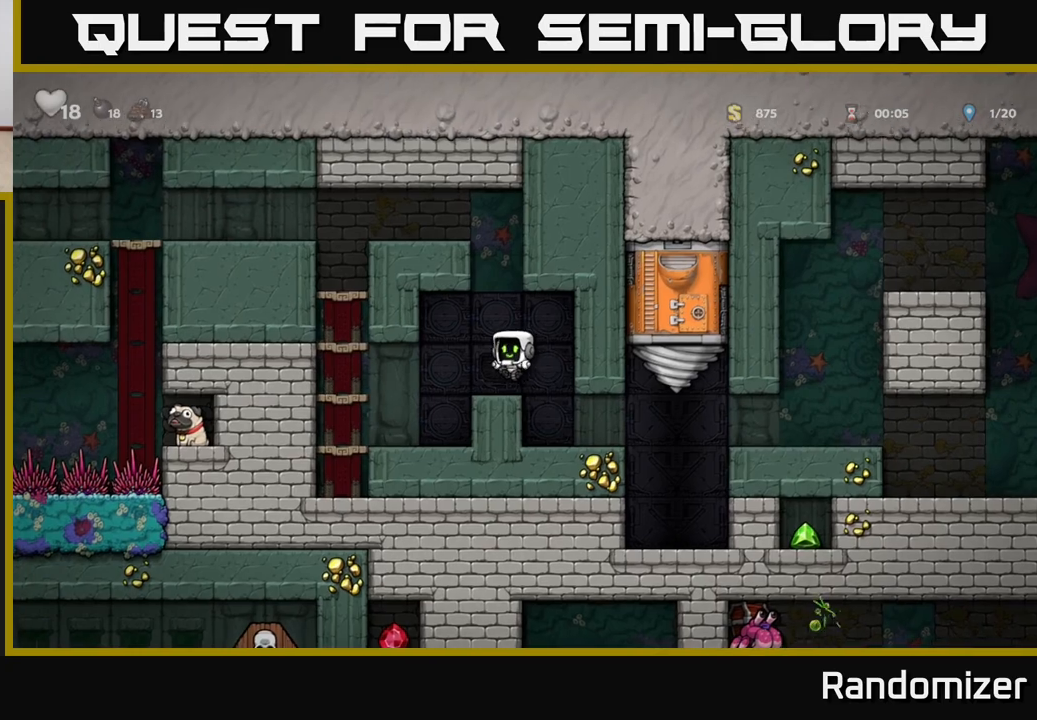
{"buttons": [], "left_stick": "left", "right_stick": "center", "events": [[300, "left_stick", "left"]]}
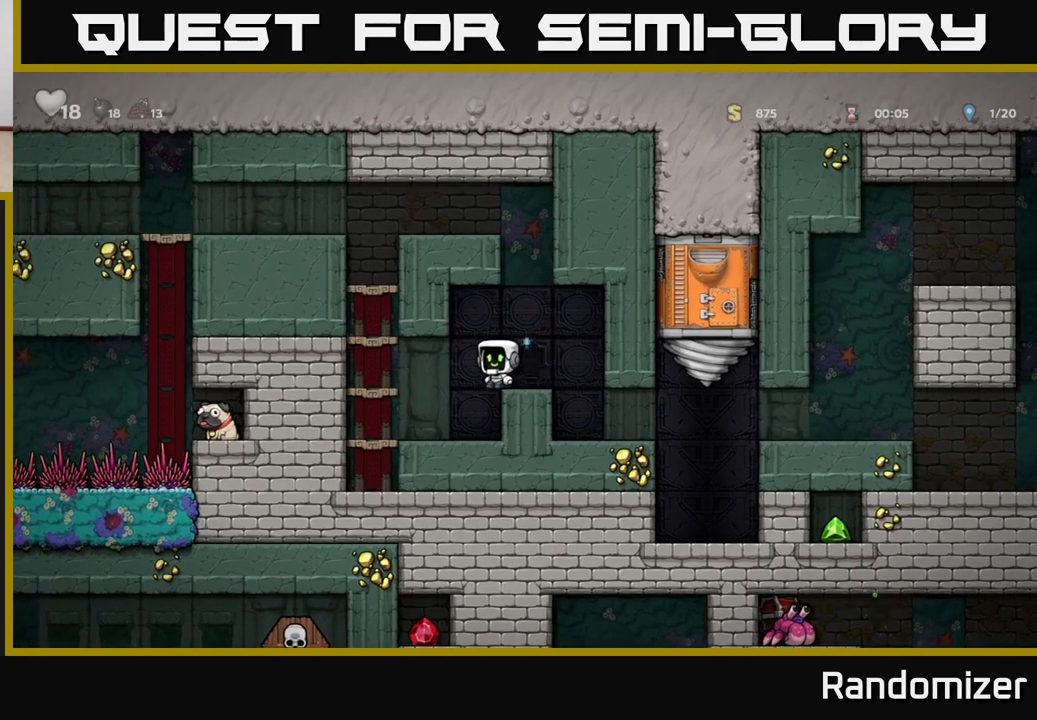
{"buttons": ["A"], "left_stick": "center", "right_stick": "center", "events": [[183, "left_stick", "center"], [500, "A", "down"]]}
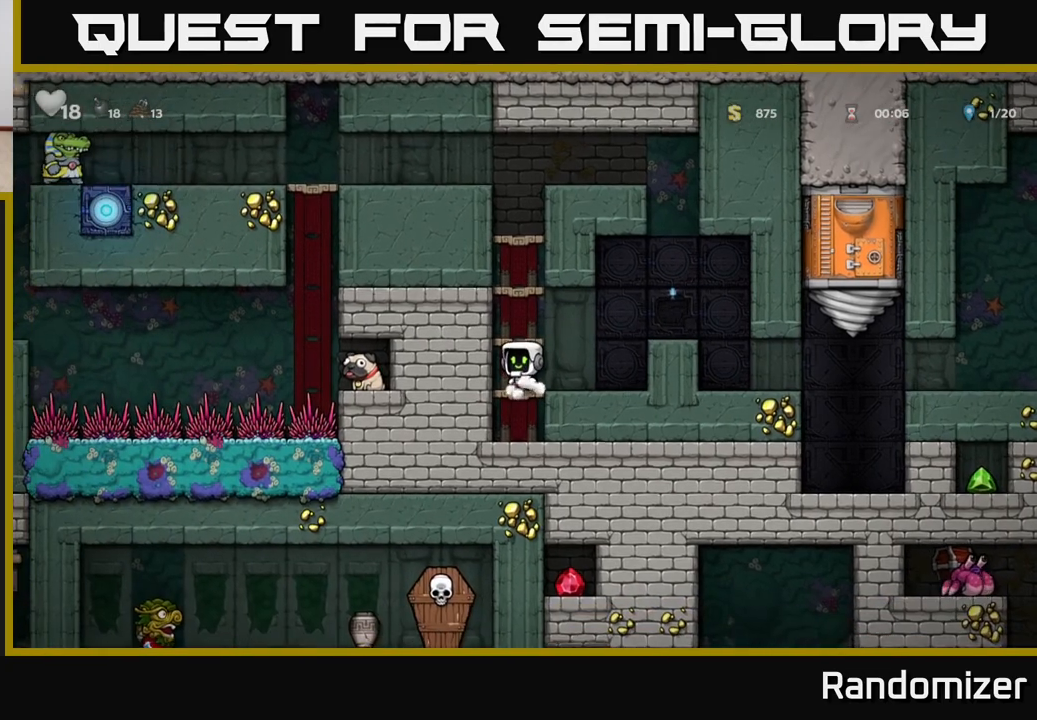
{"buttons": ["A"], "left_stick": "center", "right_stick": "center", "events": [[83, "left_stick", "left"], [150, "A", "up"], [250, "left_stick", "center"], [417, "A", "down"]]}
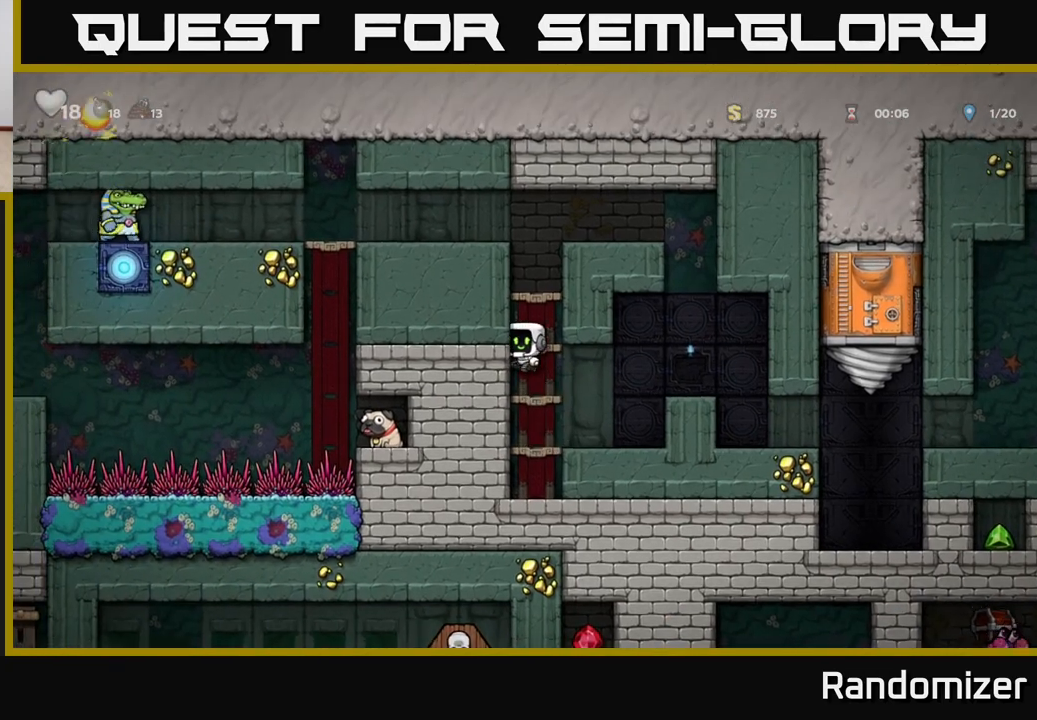
{"buttons": ["A"], "left_stick": "left", "right_stick": "center", "events": [[83, "A", "up"], [200, "left_stick", "left"], [350, "A", "down"], [367, "left_stick", "center"], [483, "left_stick", "left"]]}
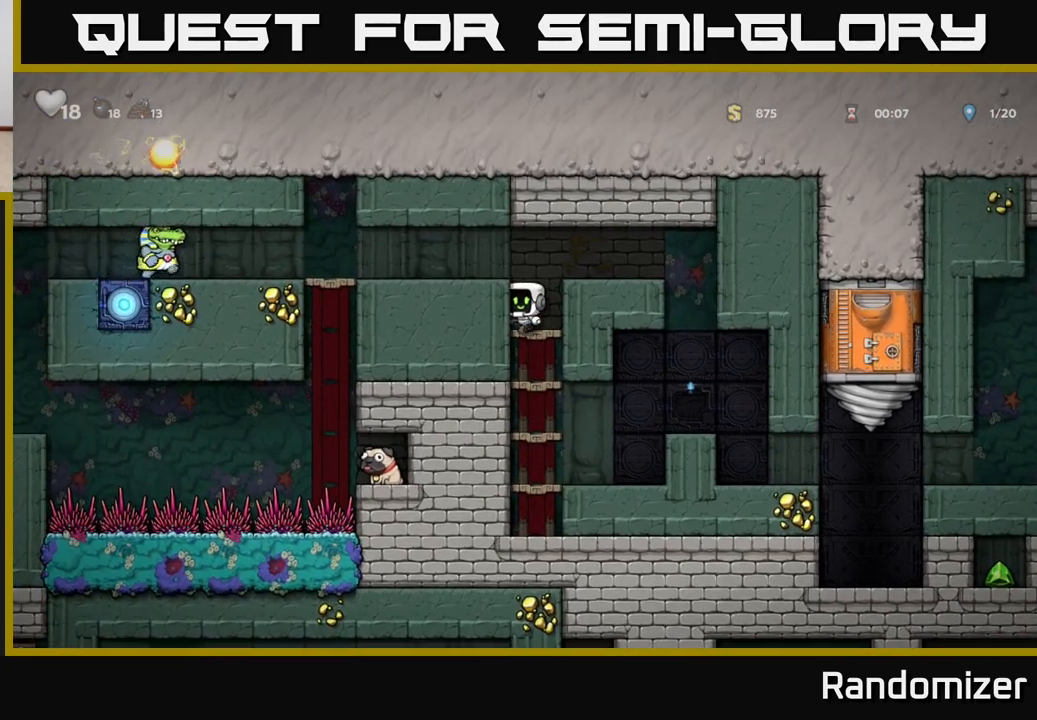
{"buttons": [], "left_stick": "center", "right_stick": "center", "events": [[17, "A", "up"], [300, "left_stick", "center"]]}
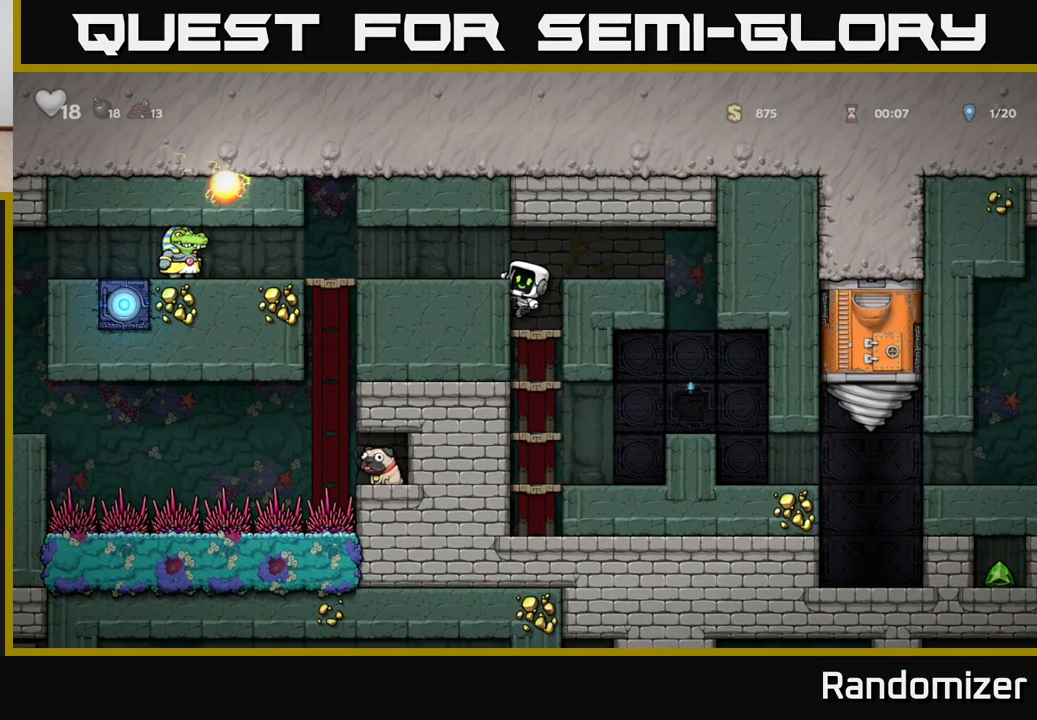
{"buttons": [], "left_stick": "center", "right_stick": "center", "events": []}
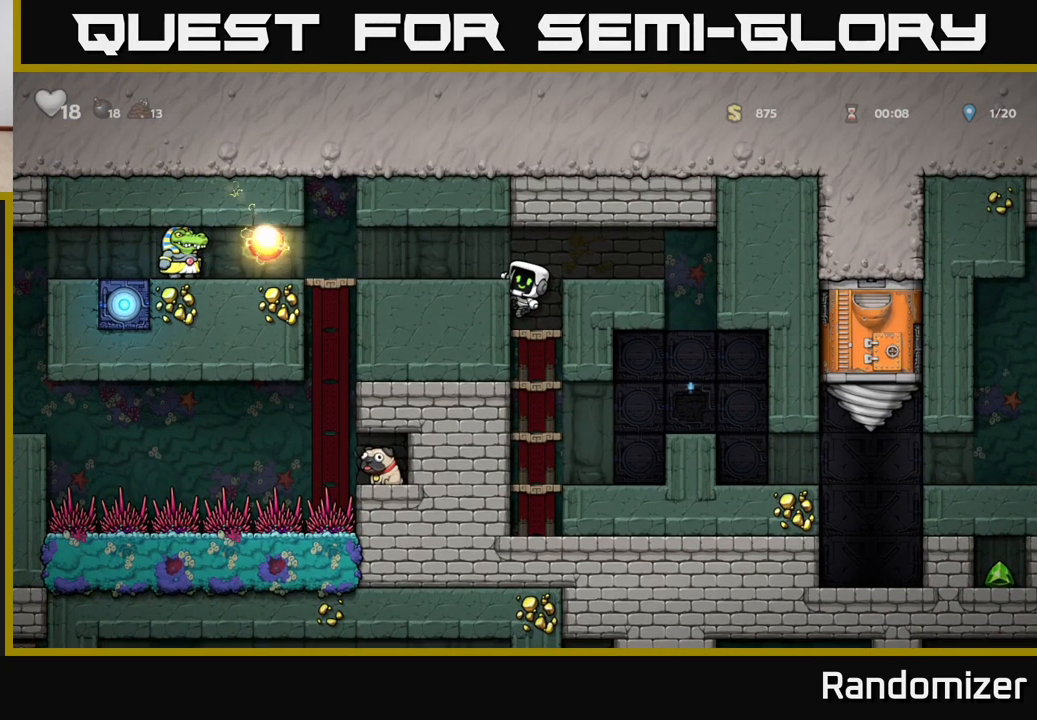
{"buttons": ["A"], "left_stick": "left", "right_stick": "center", "events": [[400, "A", "down"], [500, "left_stick", "left"]]}
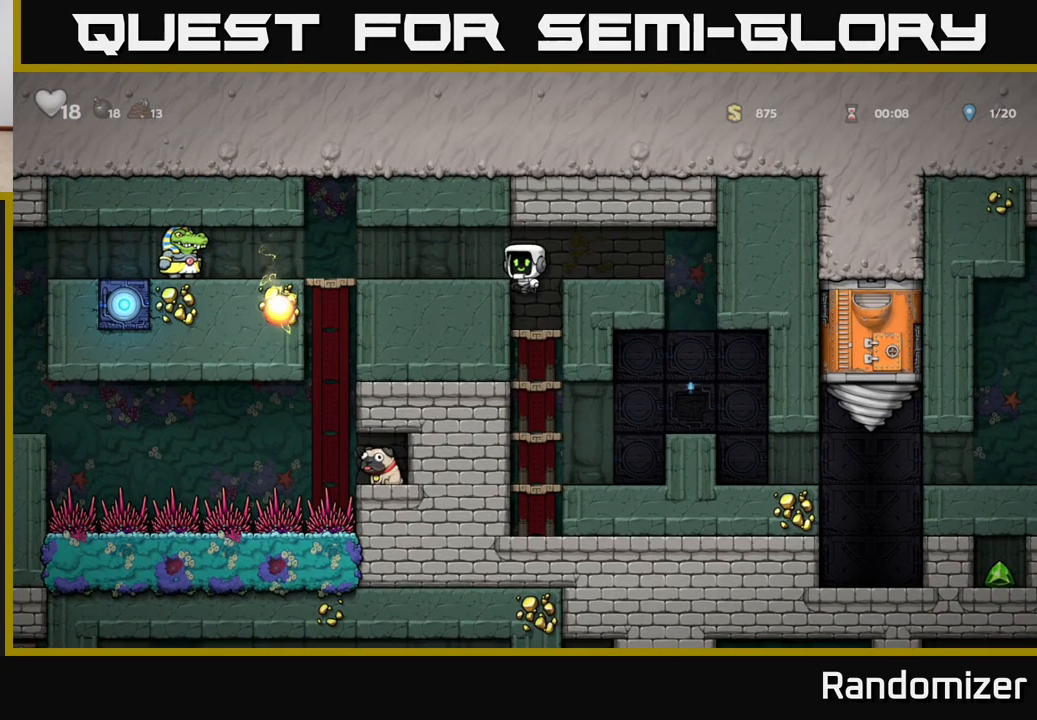
{"buttons": [], "left_stick": "center", "right_stick": "center", "events": [[83, "A", "up"], [200, "left_stick", "center"]]}